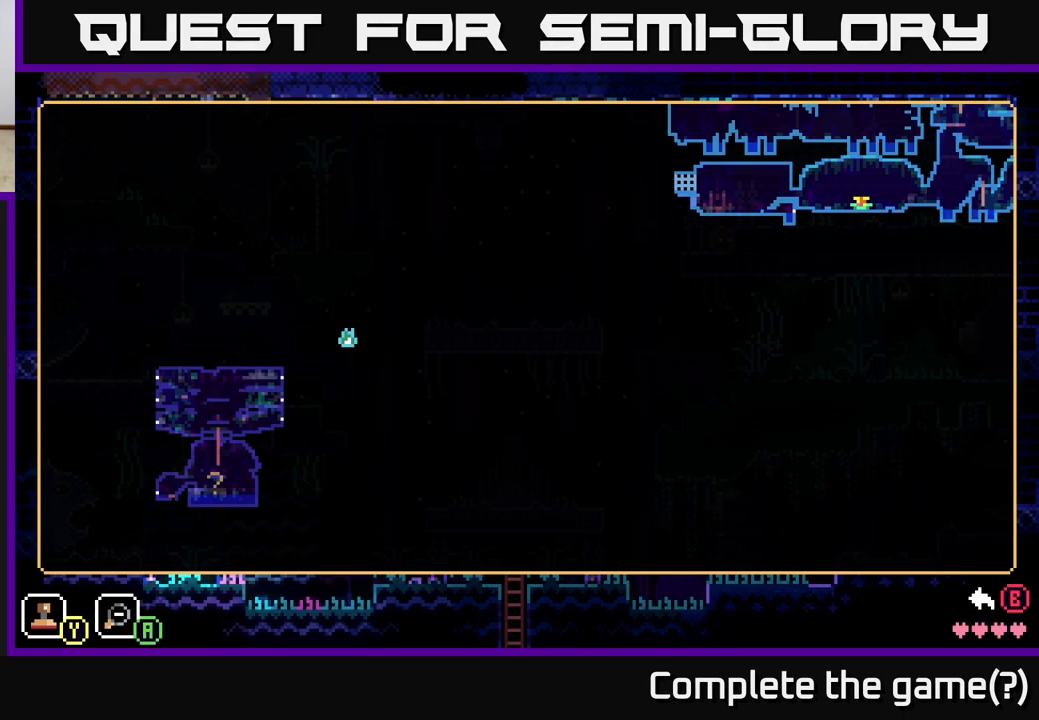
Gameplay with a controller (Xbox layout); each line is a JSON object with the inputs held at the frame after it. "events" lists button and stick changes between this image and that frame as [ms after this image, input, new state], when the widget could be followed in between.
{"buttons": [], "left_stick": "center", "right_stick": "center", "events": [[67, "left_stick", "down-left"], [217, "left_stick", "center"], [333, "Y", "down"], [433, "Y", "up"]]}
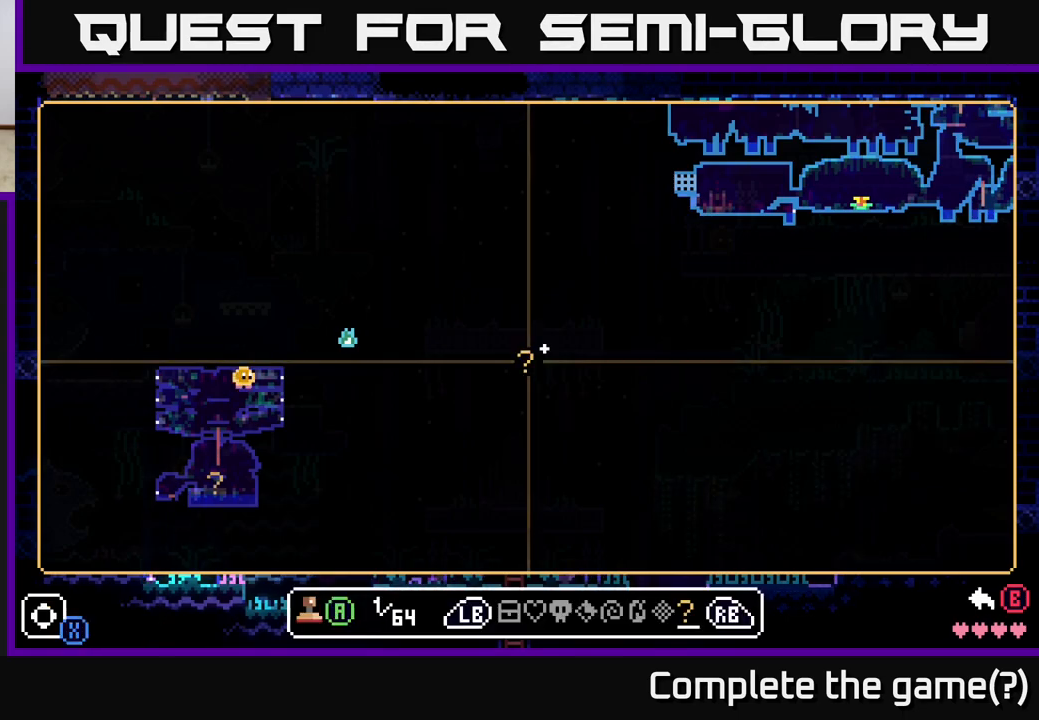
{"buttons": [], "left_stick": "down-left", "right_stick": "center", "events": [[33, "left_stick", "down-left"]]}
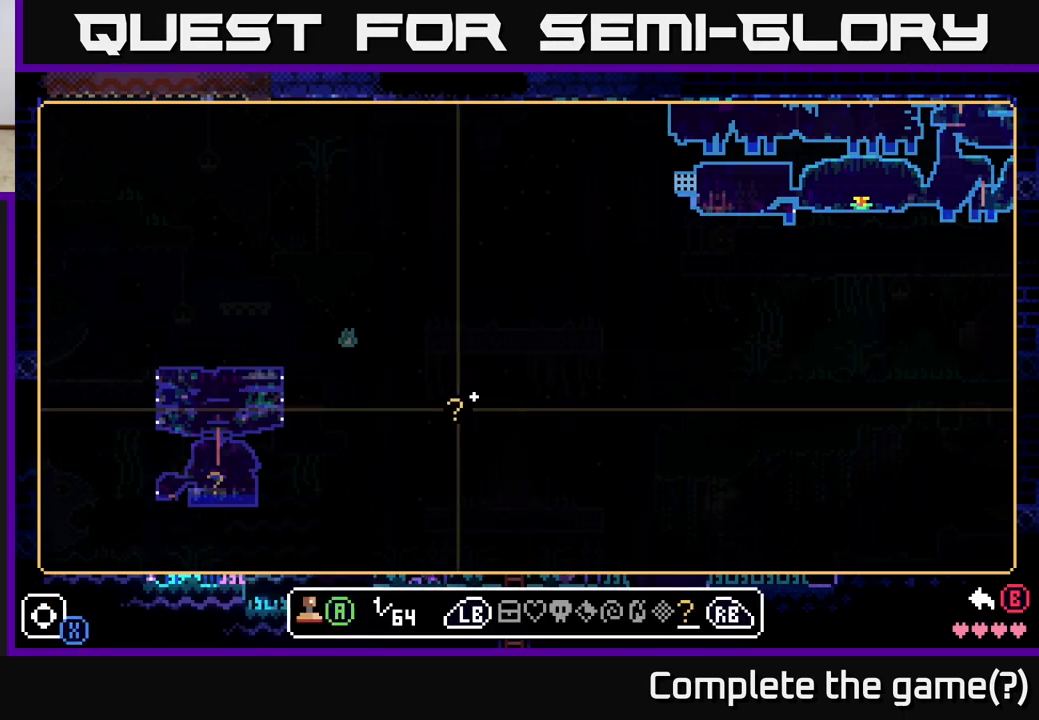
{"buttons": [], "left_stick": "down-left", "right_stick": "center", "events": [[50, "left_stick", "up-left"], [183, "left_stick", "down-left"]]}
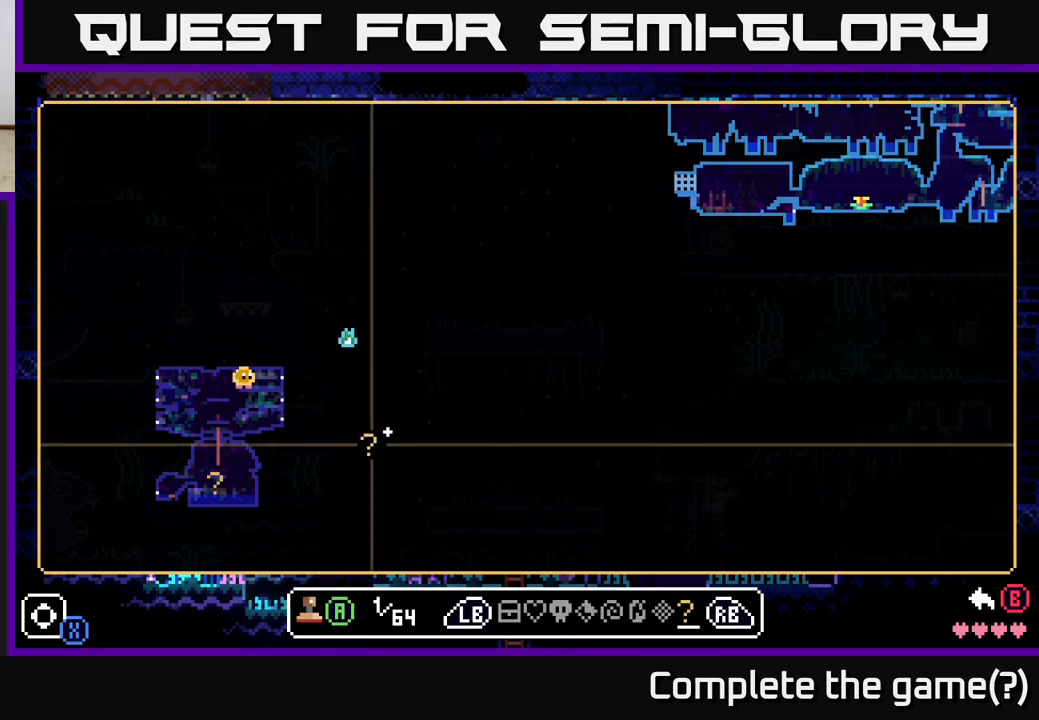
{"buttons": [], "left_stick": "down-left", "right_stick": "center", "events": []}
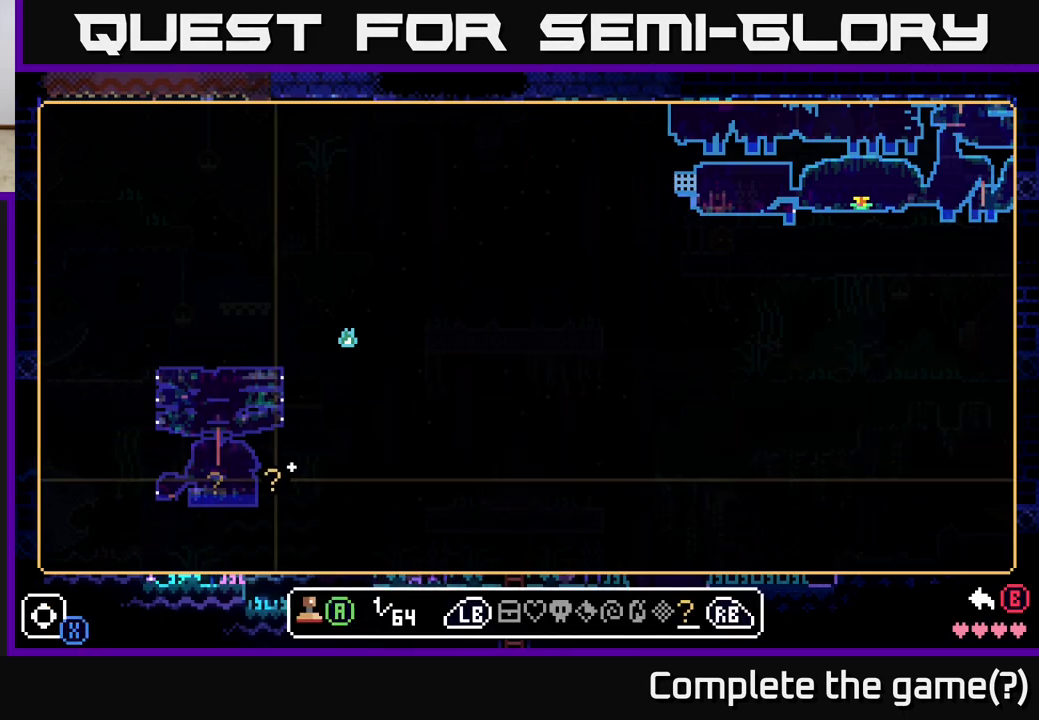
{"buttons": [], "left_stick": "center", "right_stick": "center", "events": [[33, "left_stick", "left"], [383, "left_stick", "center"]]}
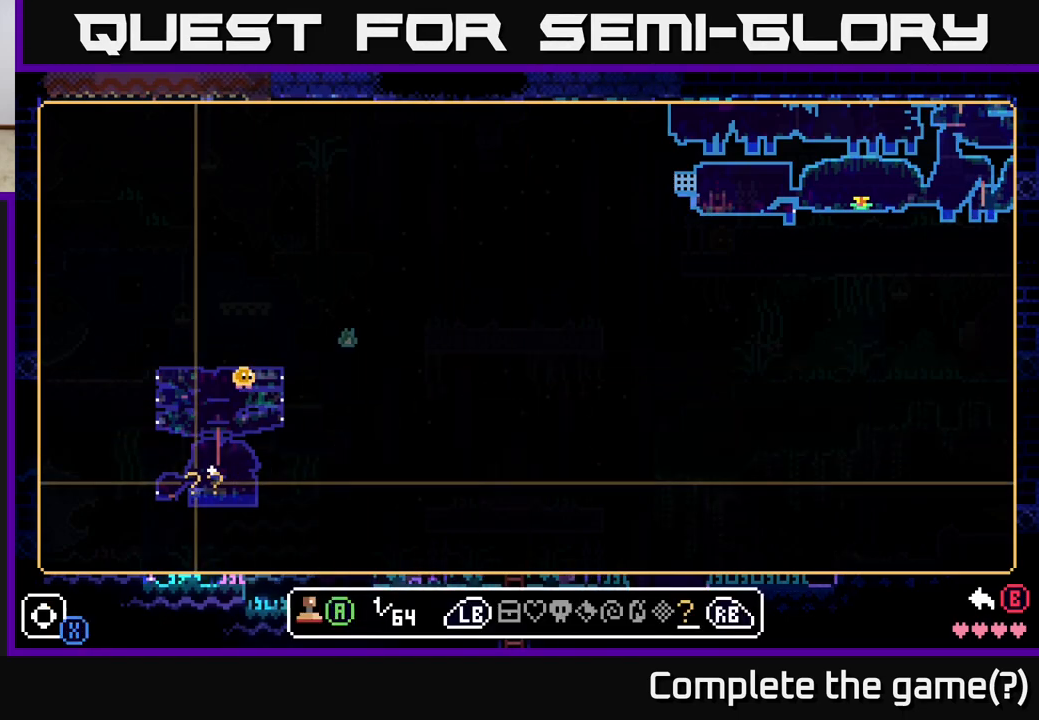
{"buttons": [], "left_stick": "center", "right_stick": "center", "events": [[83, "left_stick", "right"], [217, "left_stick", "center"]]}
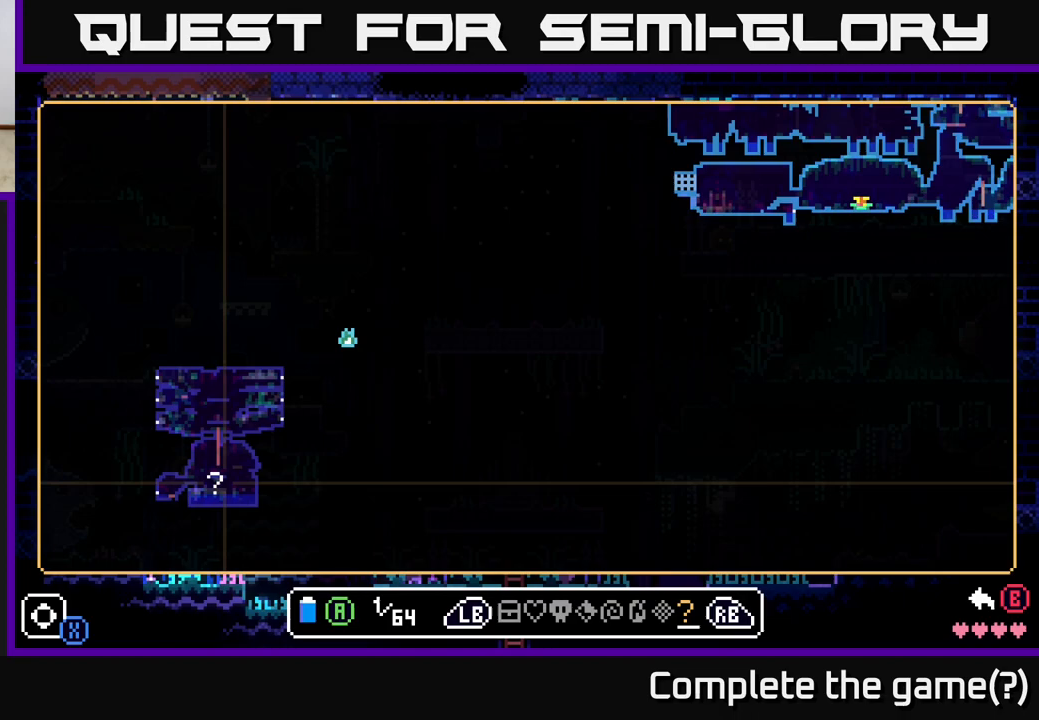
{"buttons": ["A"], "left_stick": "center", "right_stick": "center", "events": [[467, "A", "down"]]}
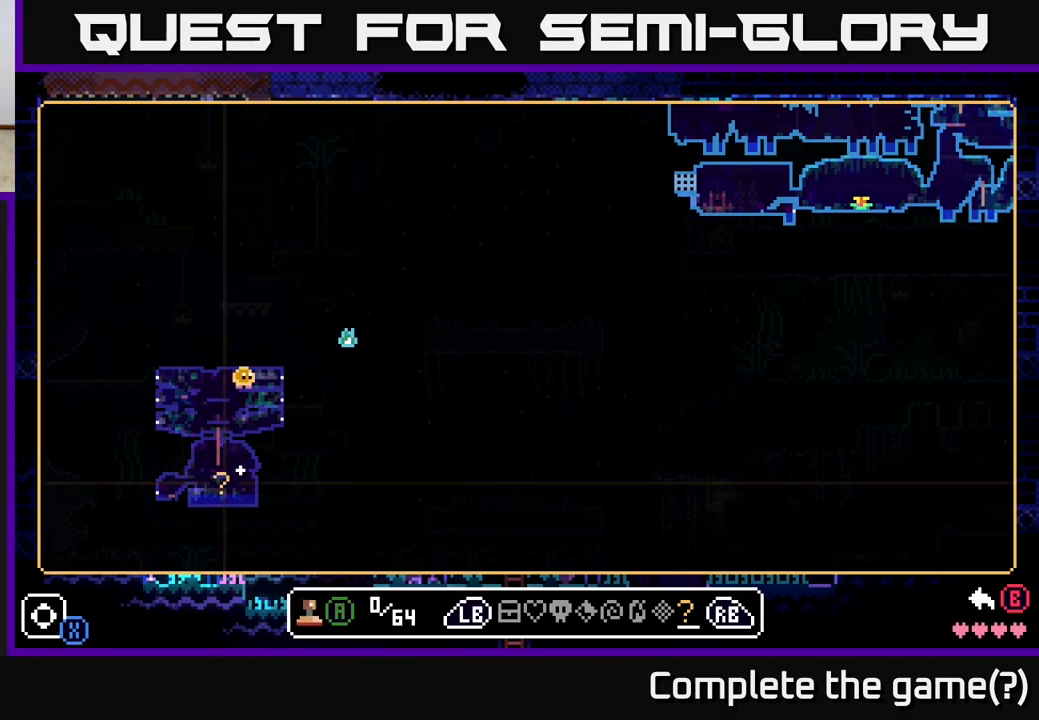
{"buttons": [], "left_stick": "up", "right_stick": "center", "events": [[83, "A", "up"], [483, "left_stick", "up"]]}
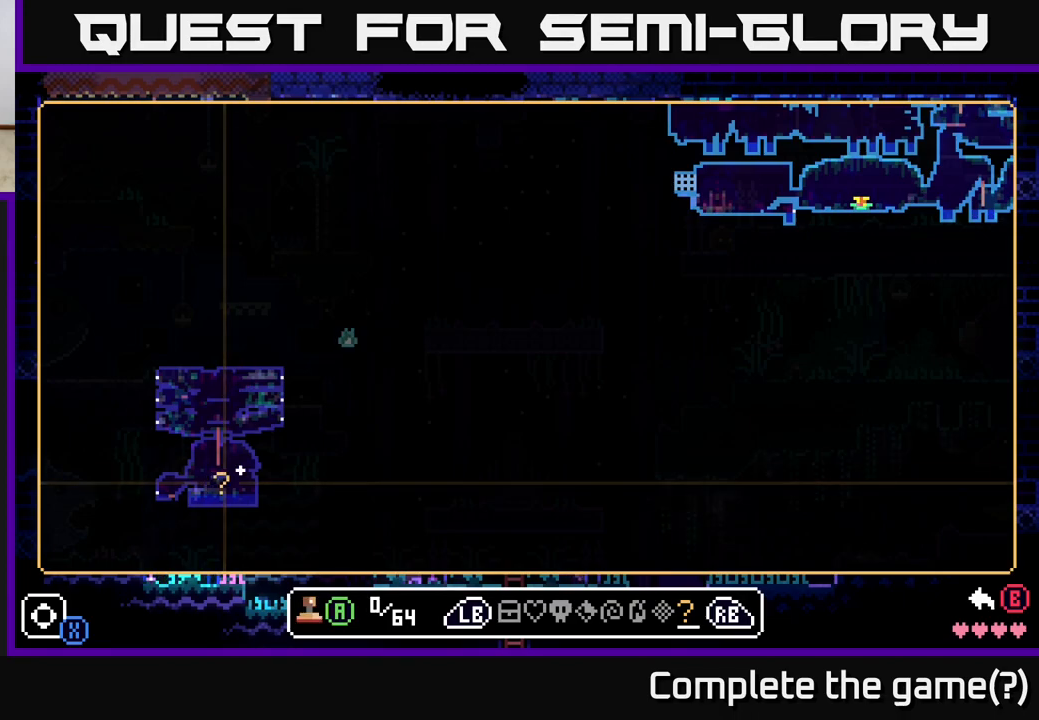
{"buttons": [], "left_stick": "center", "right_stick": "center", "events": [[117, "left_stick", "up-right"], [217, "left_stick", "center"]]}
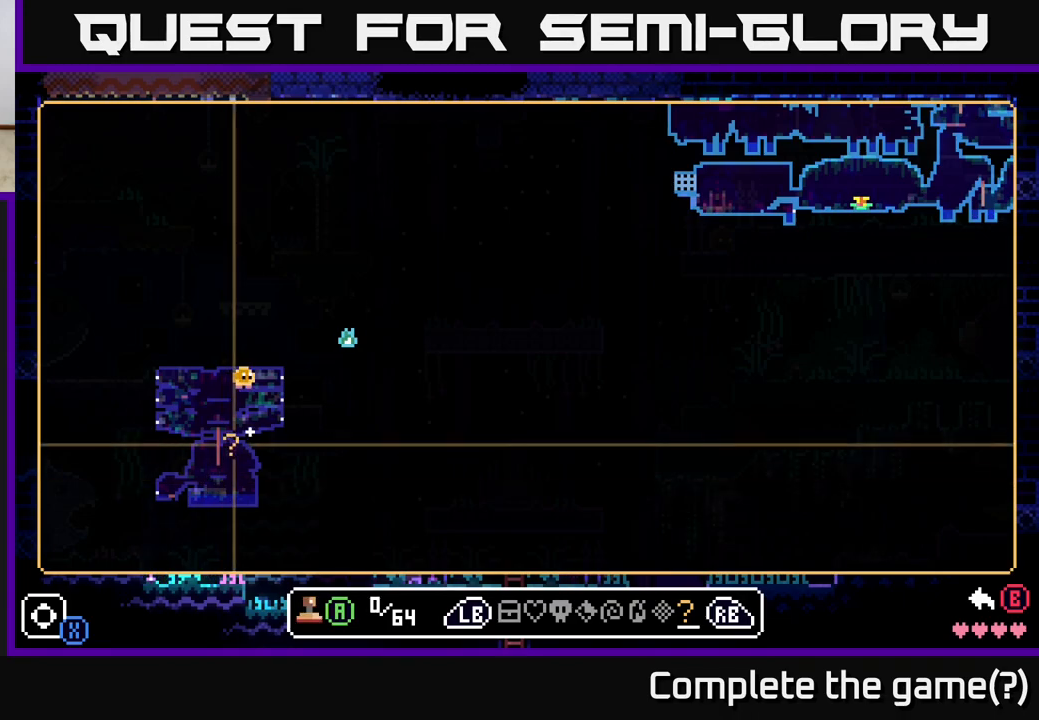
{"buttons": [], "left_stick": "right", "right_stick": "center", "events": [[250, "left_stick", "right"]]}
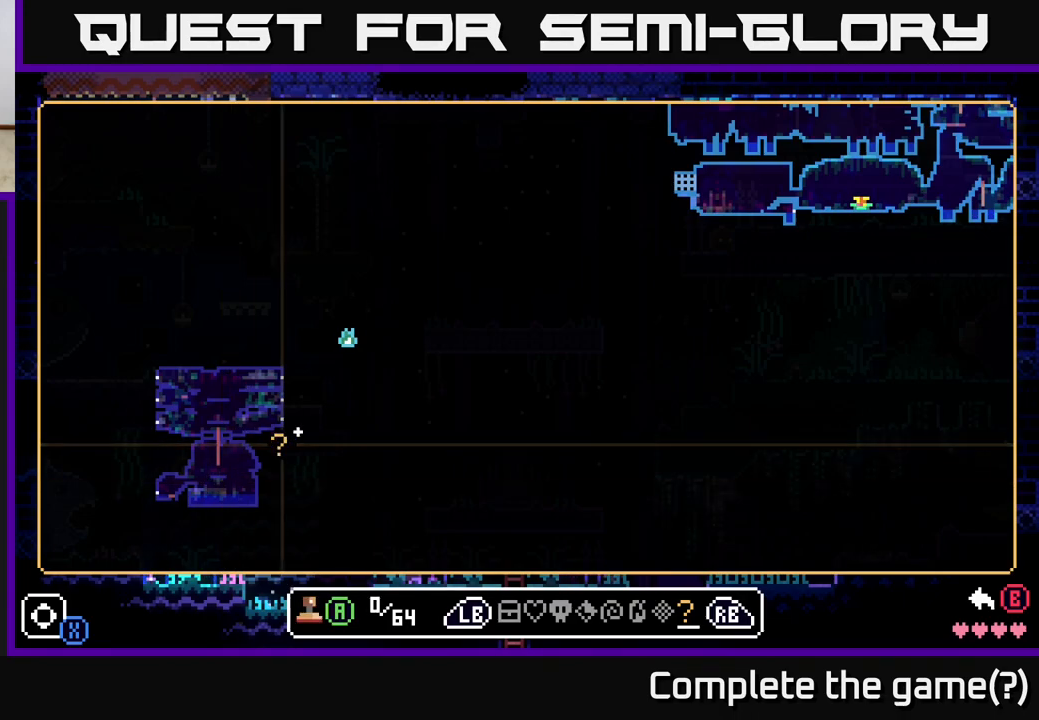
{"buttons": [], "left_stick": "center", "right_stick": "center", "events": [[50, "left_stick", "up-right"], [217, "left_stick", "center"]]}
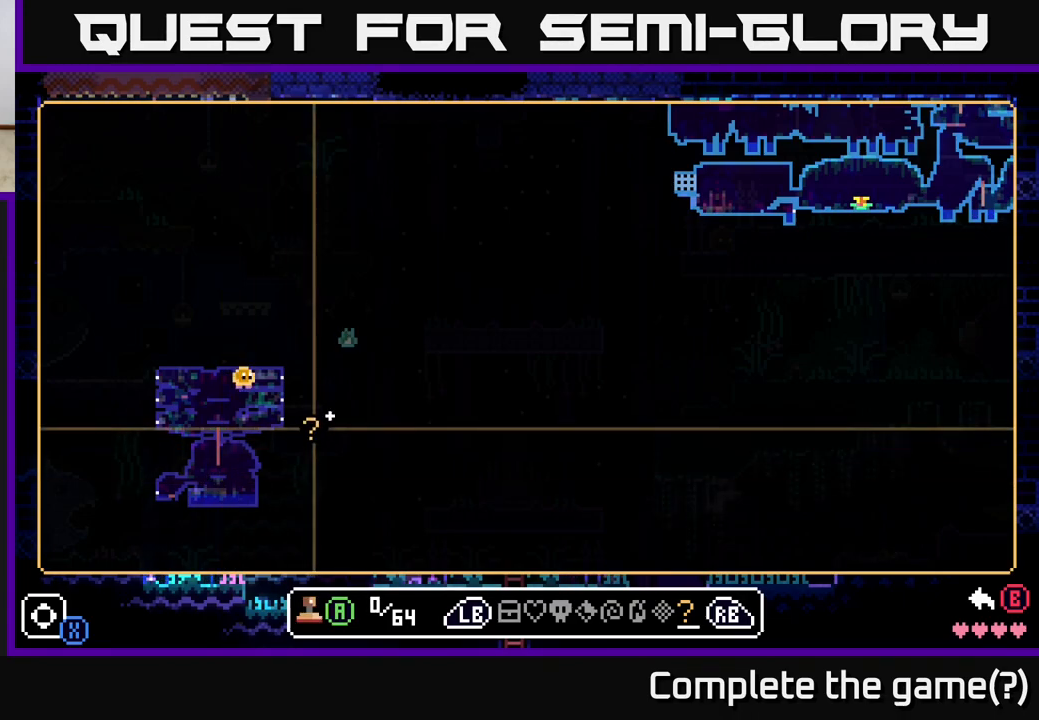
{"buttons": ["B"], "left_stick": "center", "right_stick": "center", "events": [[500, "B", "down"]]}
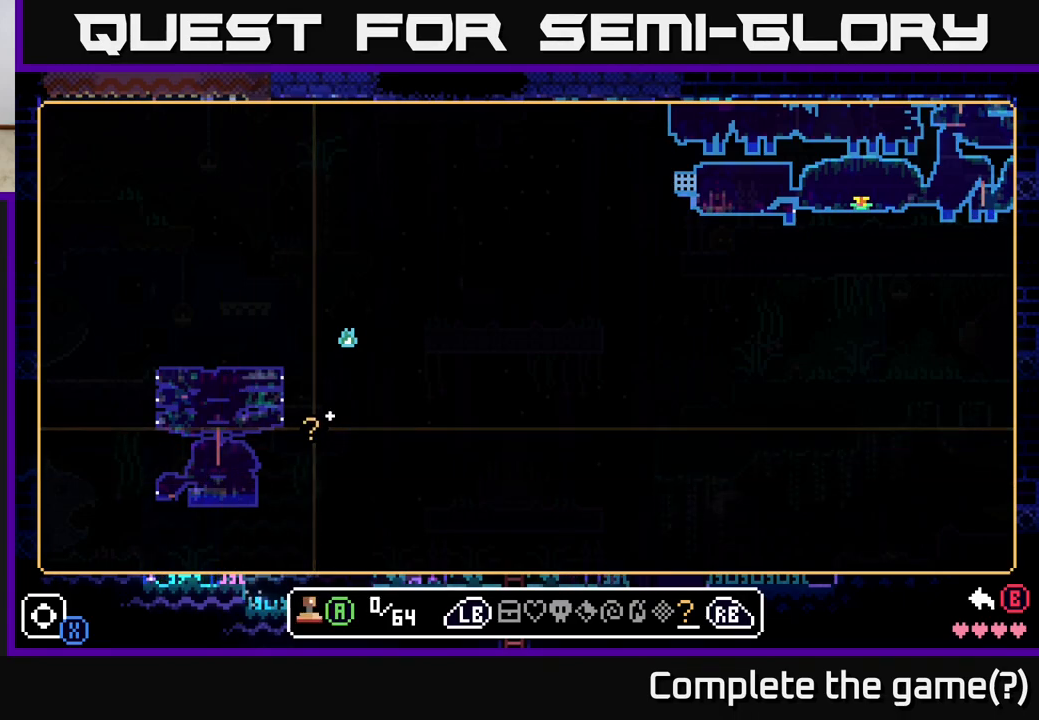
{"buttons": [], "left_stick": "center", "right_stick": "center", "events": [[117, "B", "up"]]}
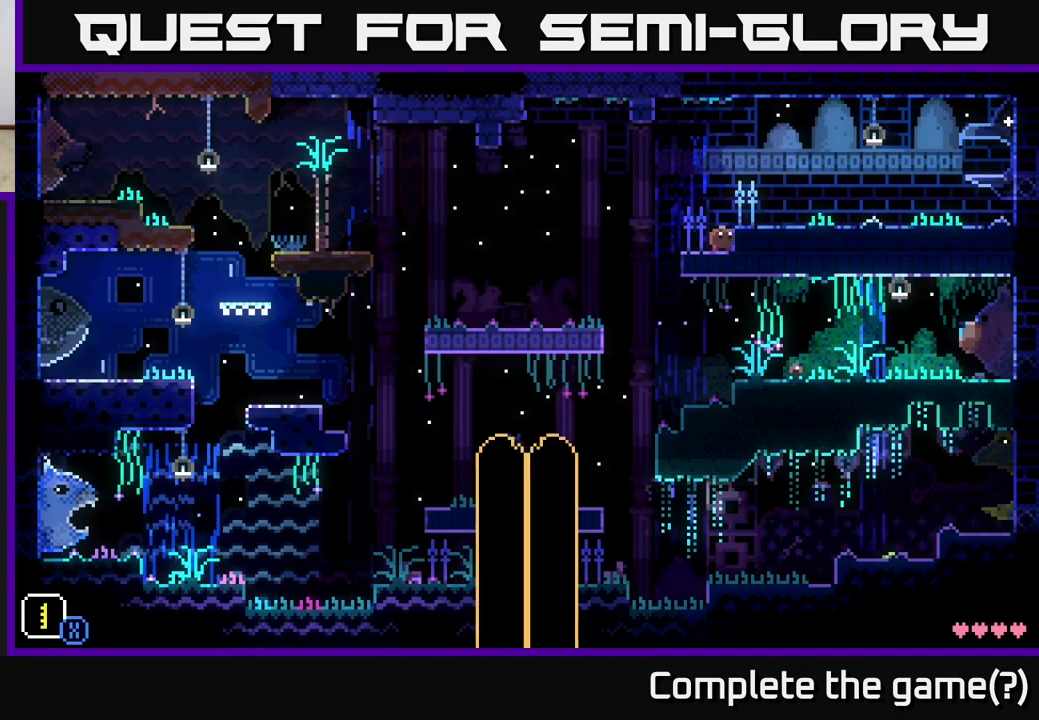
{"buttons": [], "left_stick": "center", "right_stick": "center", "events": [[167, "left_stick", "up"], [333, "left_stick", "center"]]}
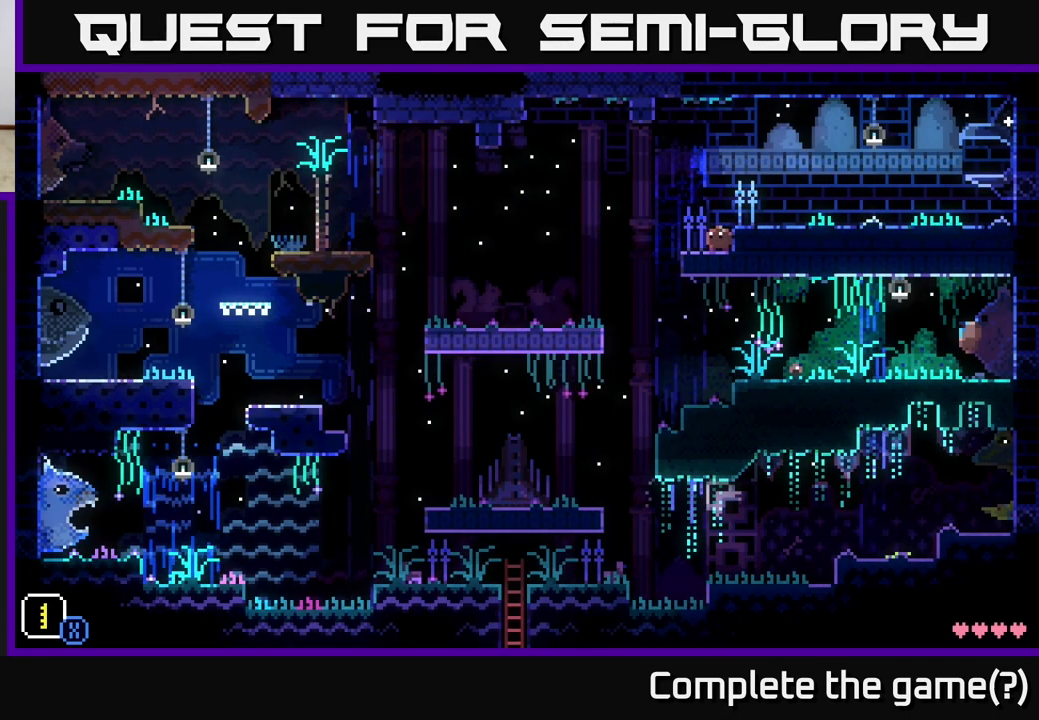
{"buttons": [], "left_stick": "center", "right_stick": "center", "events": []}
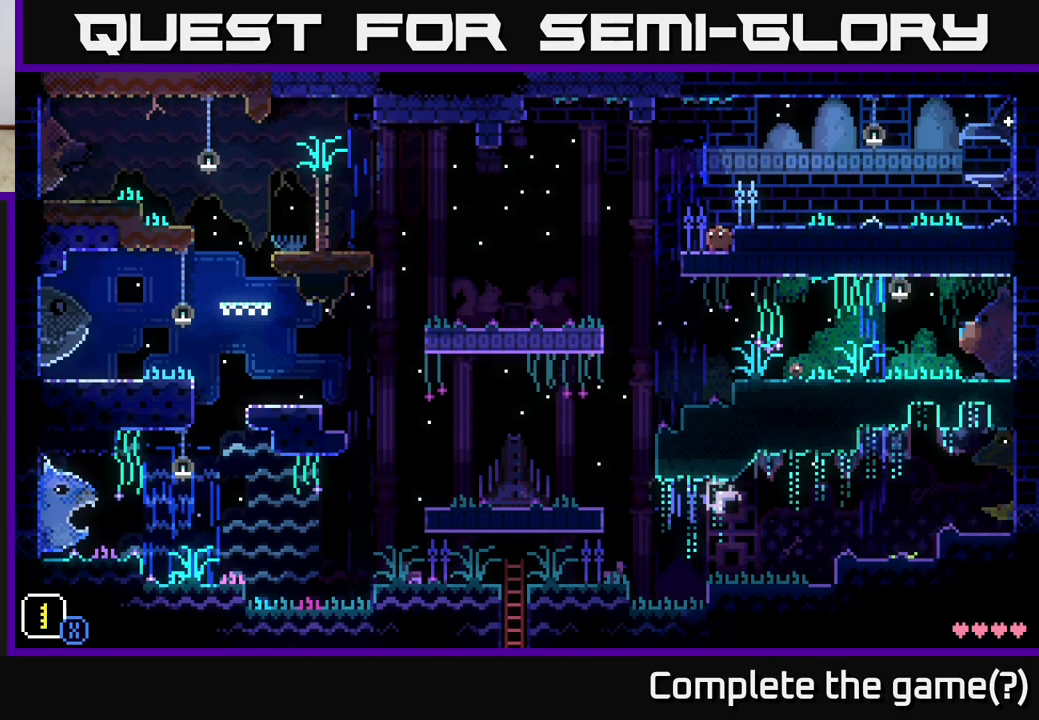
{"buttons": [], "left_stick": "center", "right_stick": "center", "events": []}
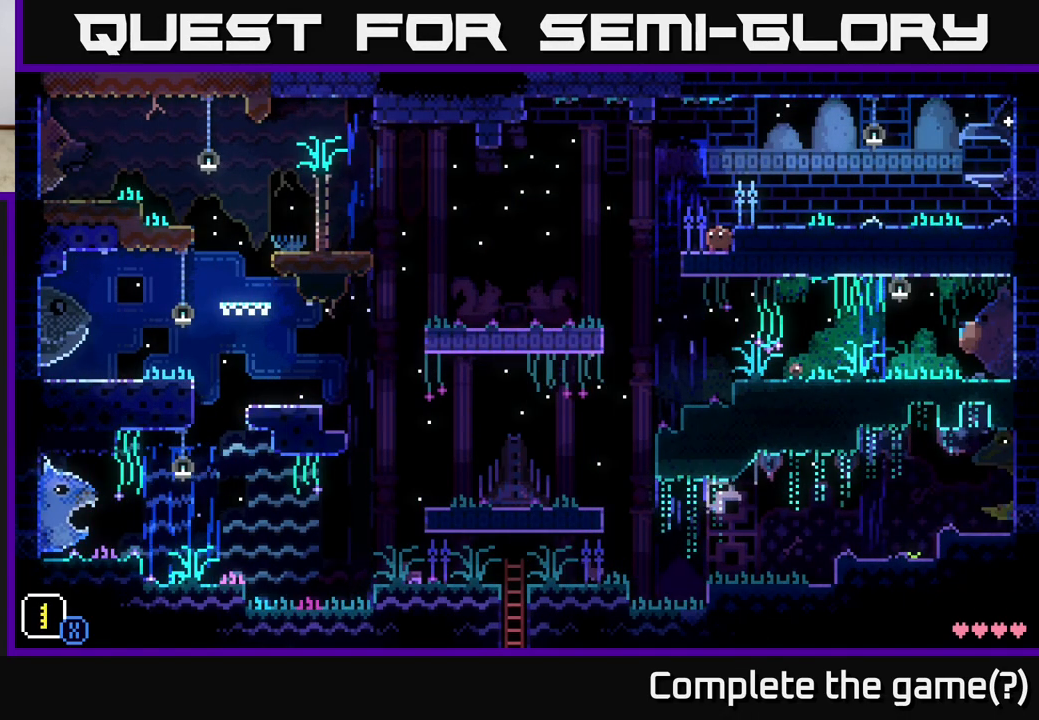
{"buttons": [], "left_stick": "center", "right_stick": "center", "events": []}
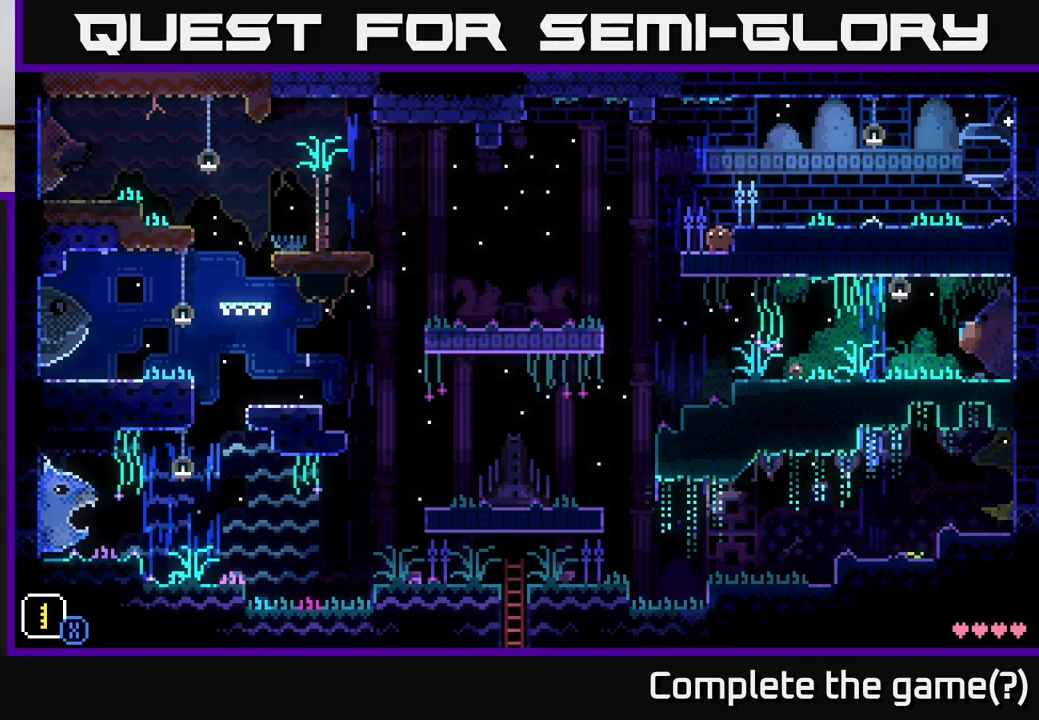
{"buttons": [], "left_stick": "left", "right_stick": "center", "events": [[133, "left_stick", "right"], [317, "left_stick", "center"], [383, "left_stick", "left"]]}
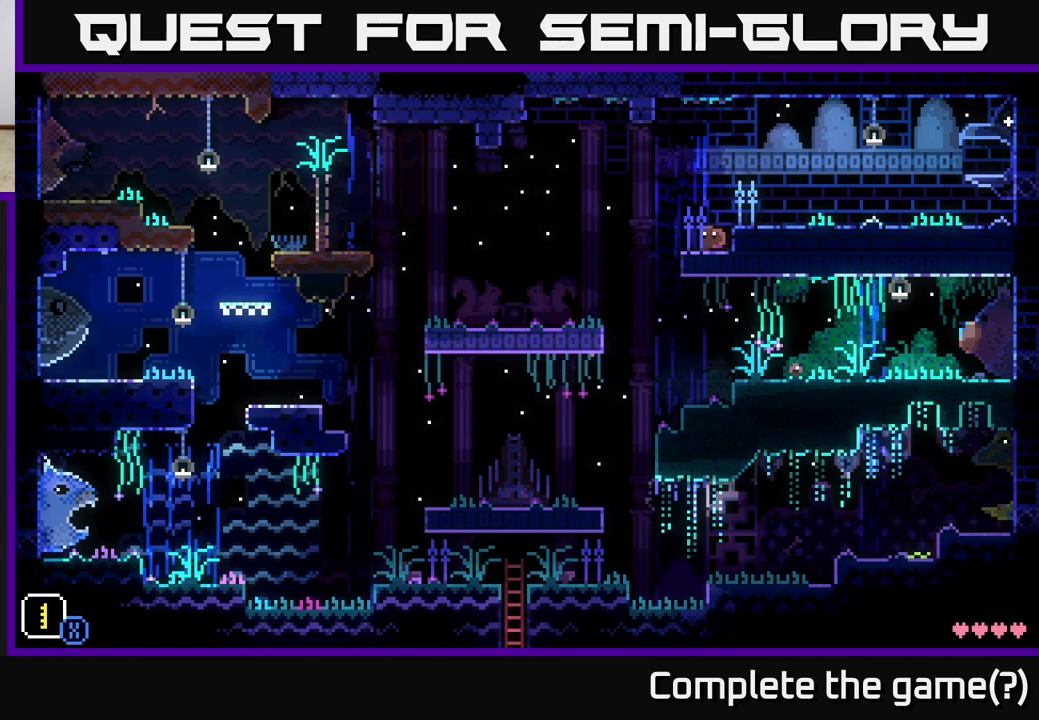
{"buttons": [], "left_stick": "left", "right_stick": "center", "events": [[50, "left_stick", "center"], [250, "left_stick", "right"], [433, "left_stick", "left"]]}
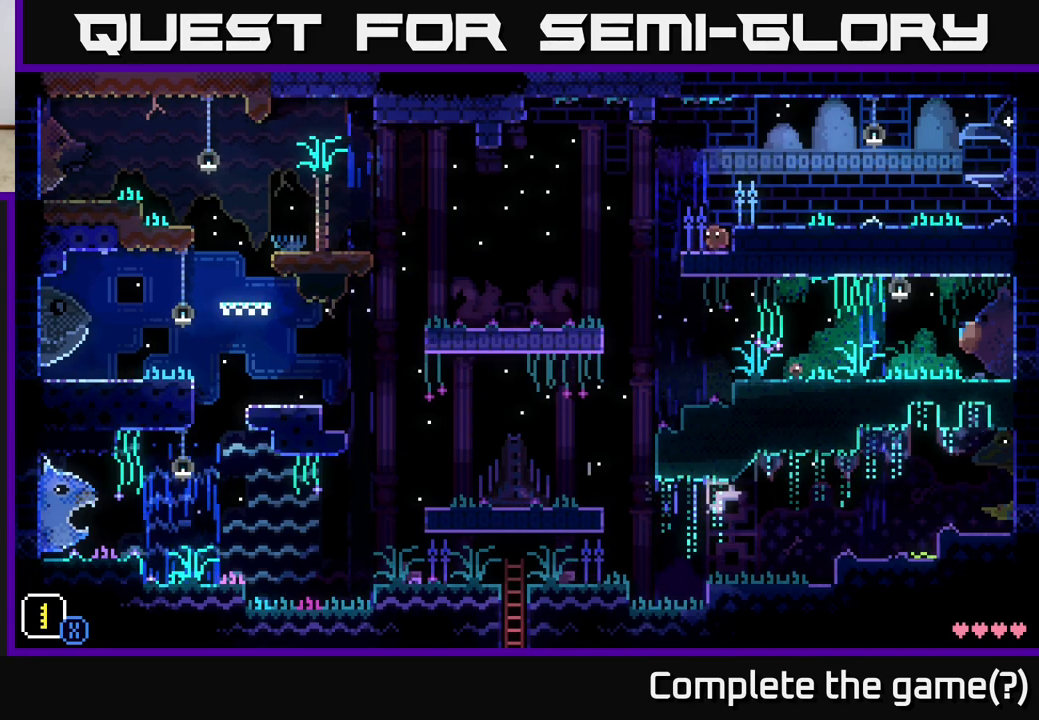
{"buttons": ["A"], "left_stick": "right", "right_stick": "center", "events": [[100, "left_stick", "center"], [233, "A", "down"], [467, "left_stick", "right"]]}
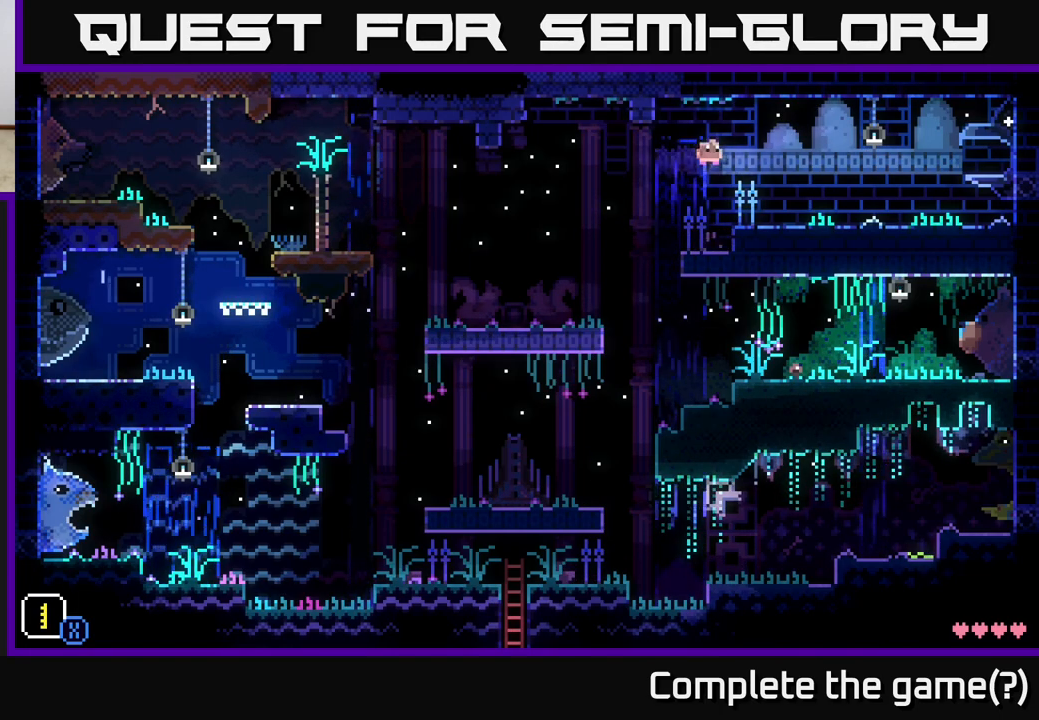
{"buttons": [], "left_stick": "right", "right_stick": "center", "events": [[50, "A", "up"]]}
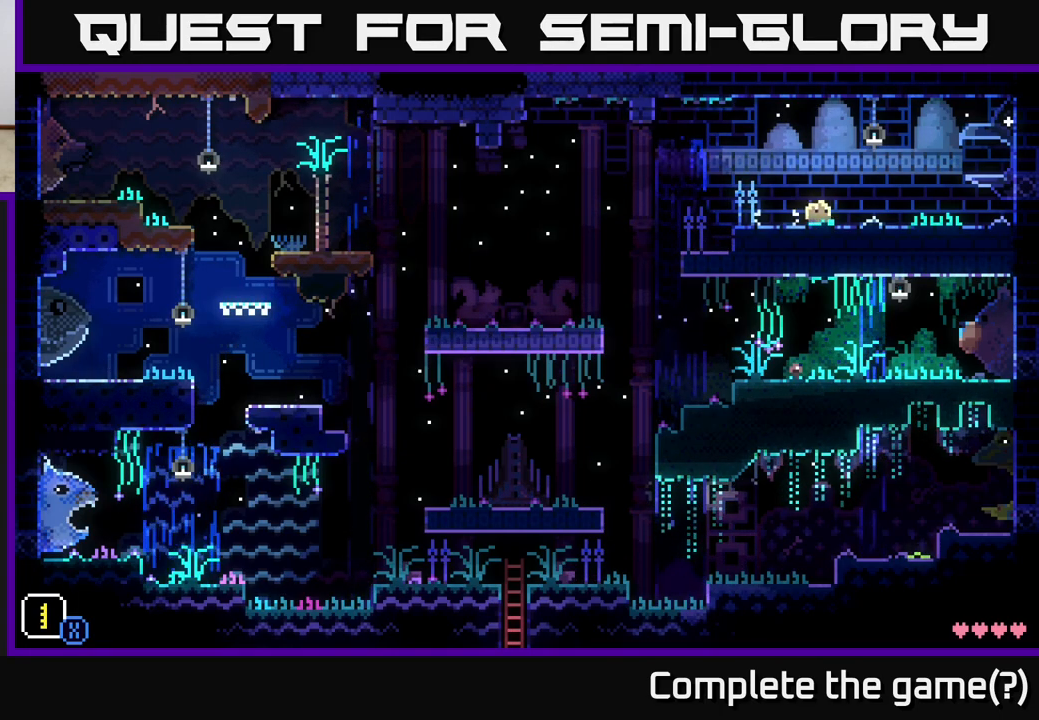
{"buttons": [], "left_stick": "right", "right_stick": "center", "events": [[417, "A", "down"], [500, "A", "up"]]}